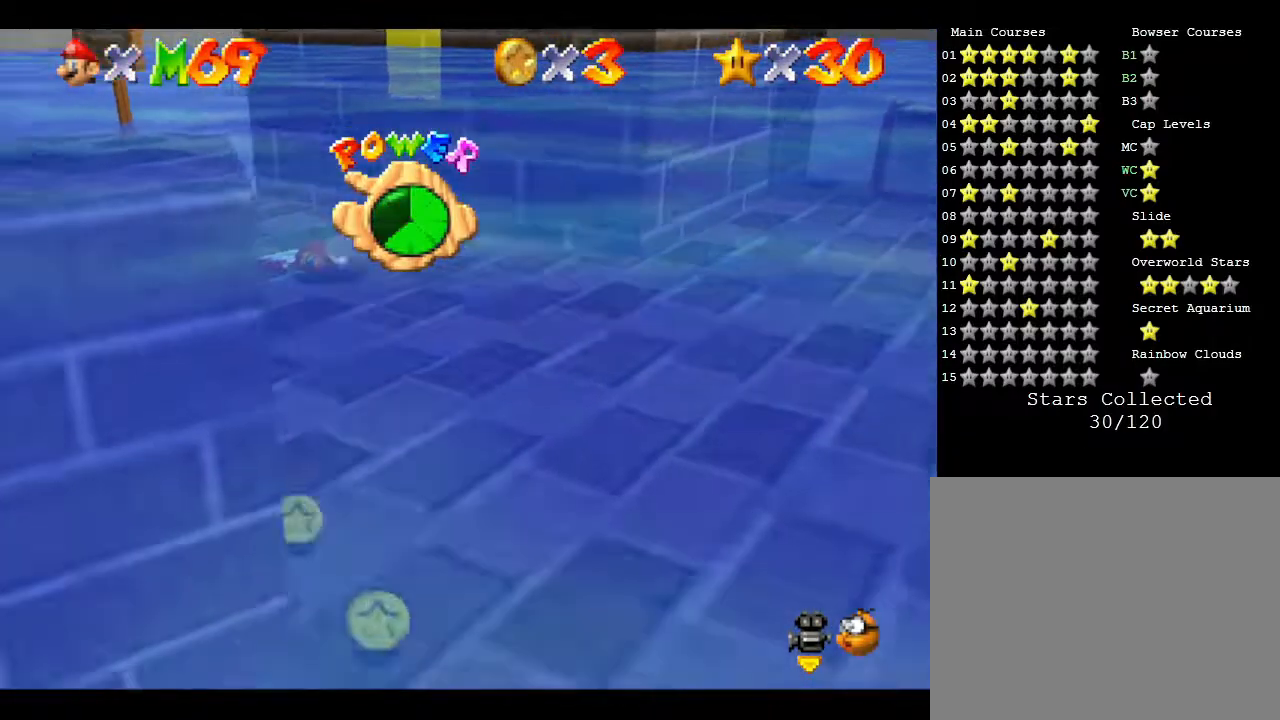
Gameplay with a controller (Nintendo layout); each line is a JSON object with the inputs held at the frame after it. "events" lists button and stick changes between this image and that frame as [ms after this image, input, new state], when the widget could be followed in between. Not read: L3 R3.
{"buttons": [], "left_stick": "down-right", "events": [[183, "left_stick", "down-right"]]}
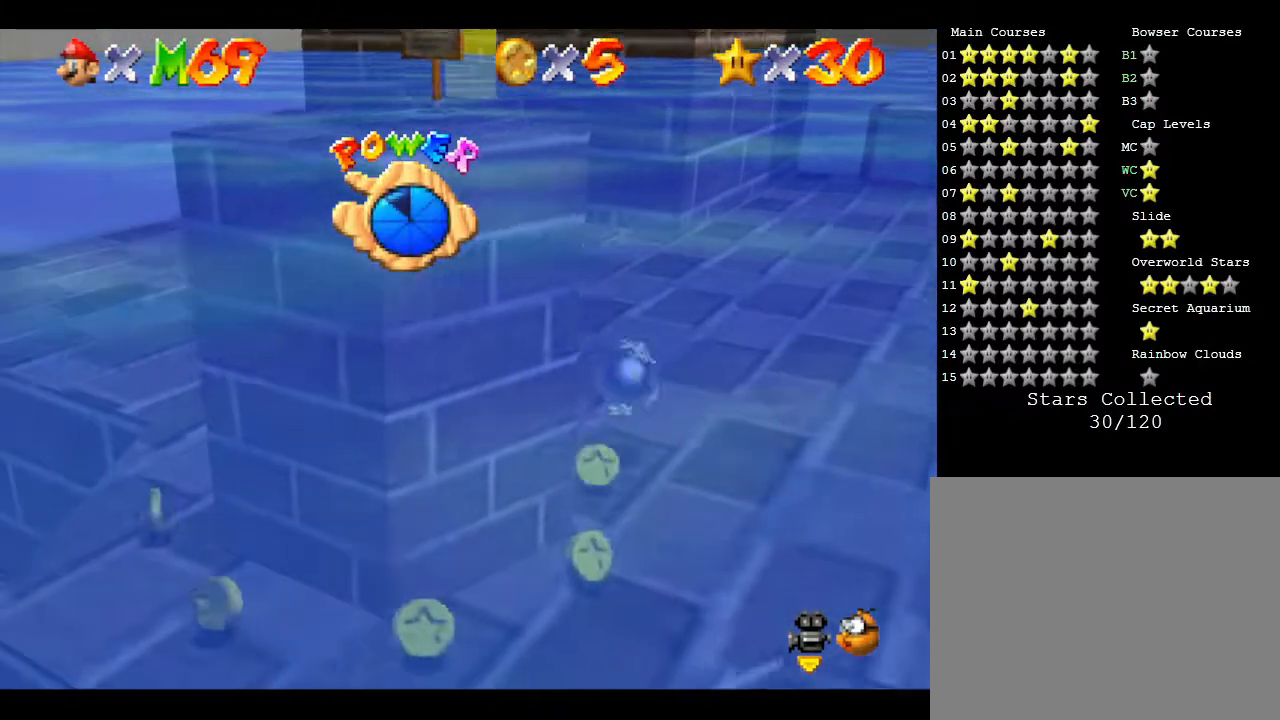
{"buttons": [], "left_stick": "down-right", "events": []}
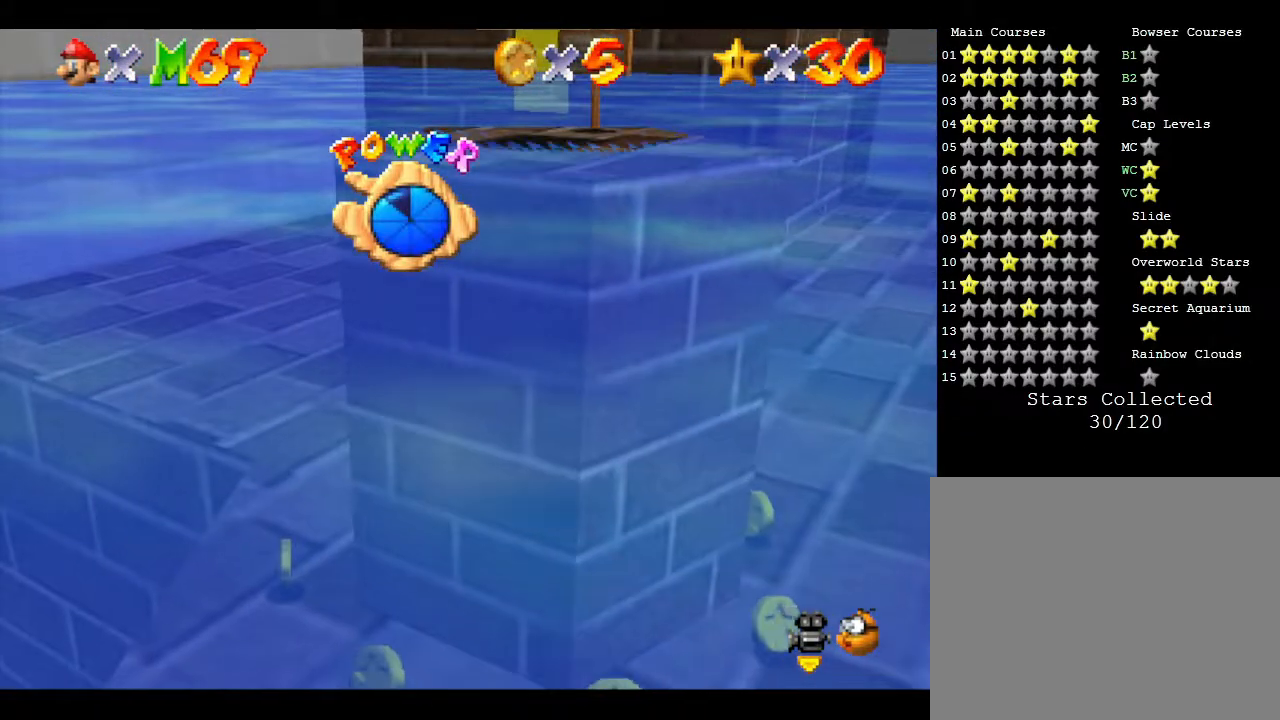
{"buttons": [], "left_stick": "right", "events": [[383, "left_stick", "right"]]}
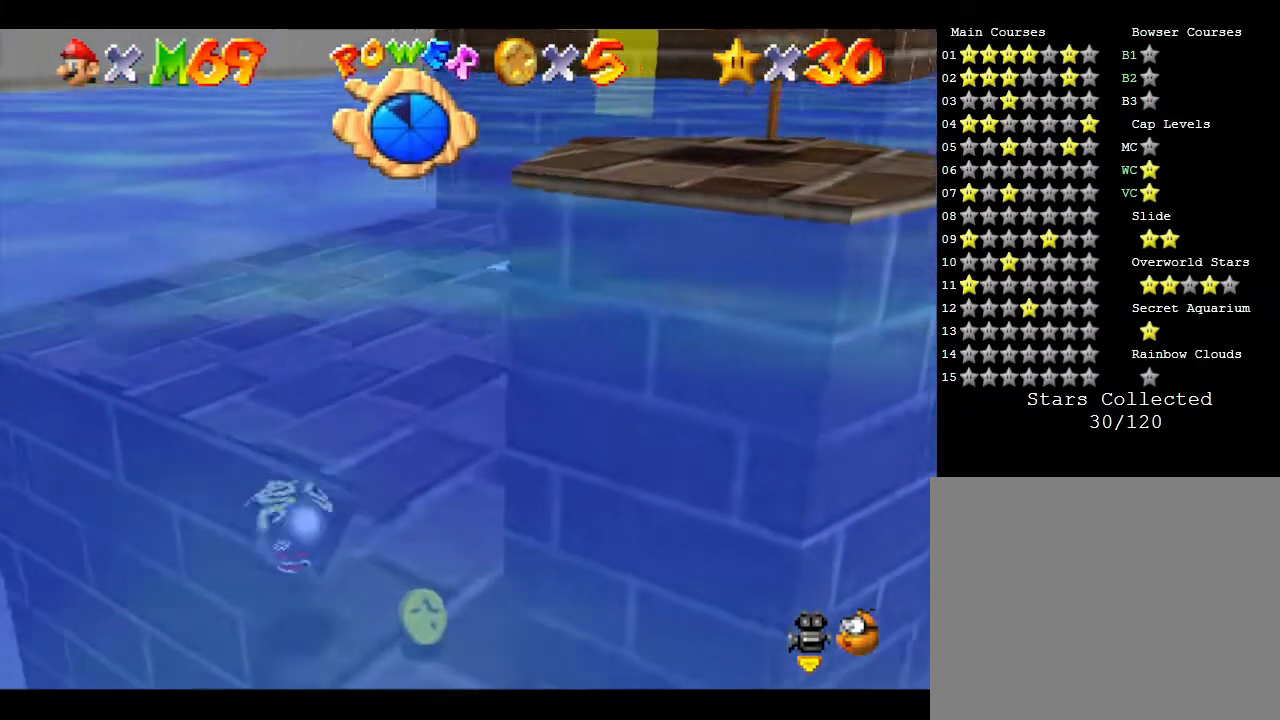
{"buttons": [], "left_stick": "right", "events": []}
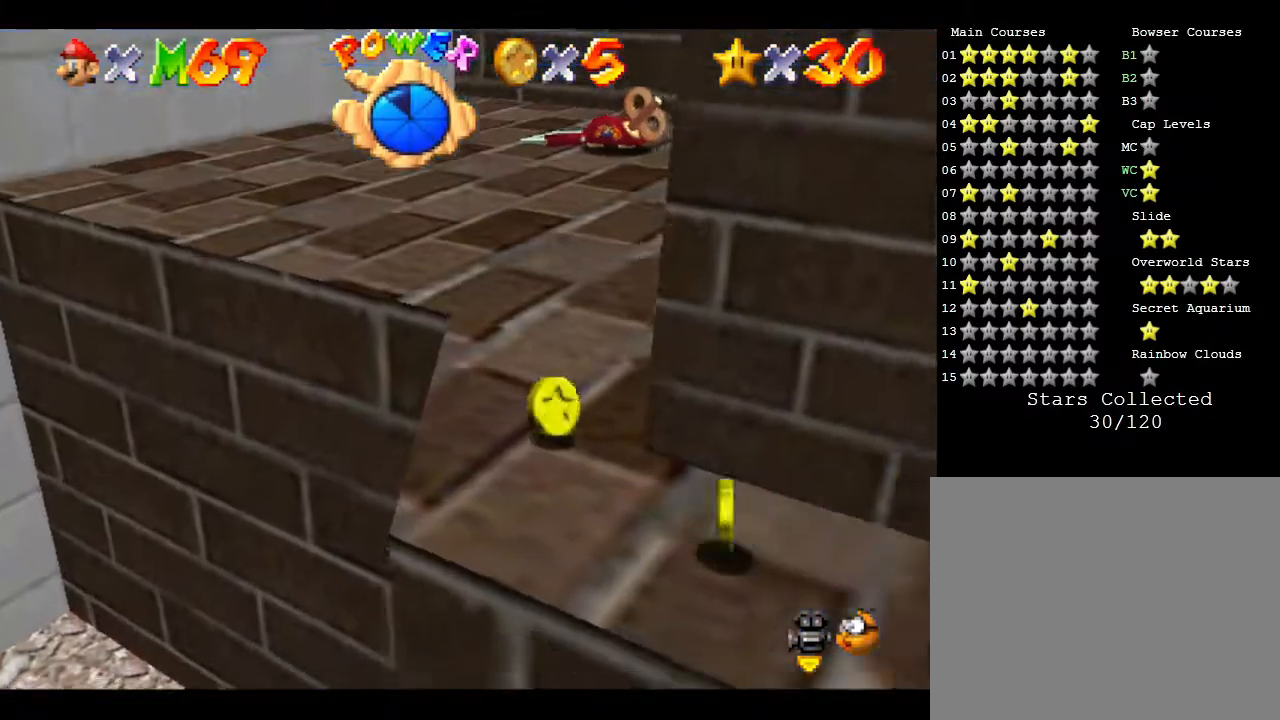
{"buttons": [], "left_stick": "right", "events": []}
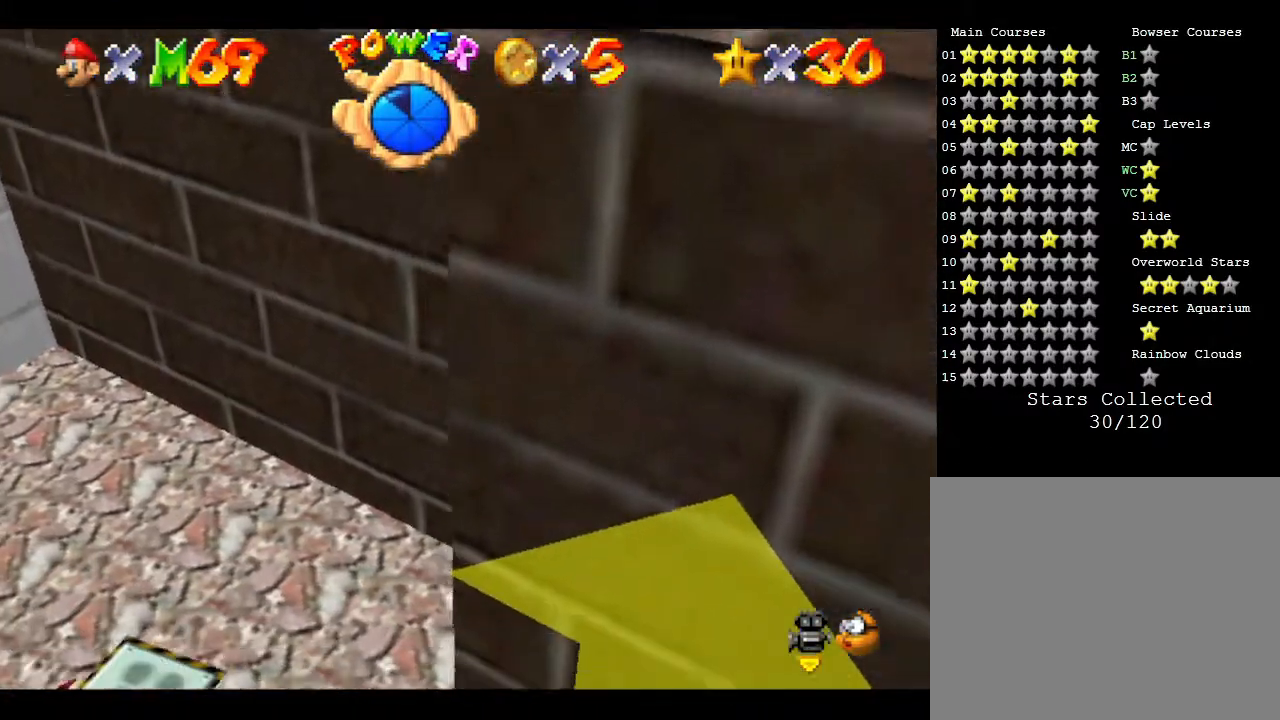
{"buttons": [], "left_stick": "right", "events": []}
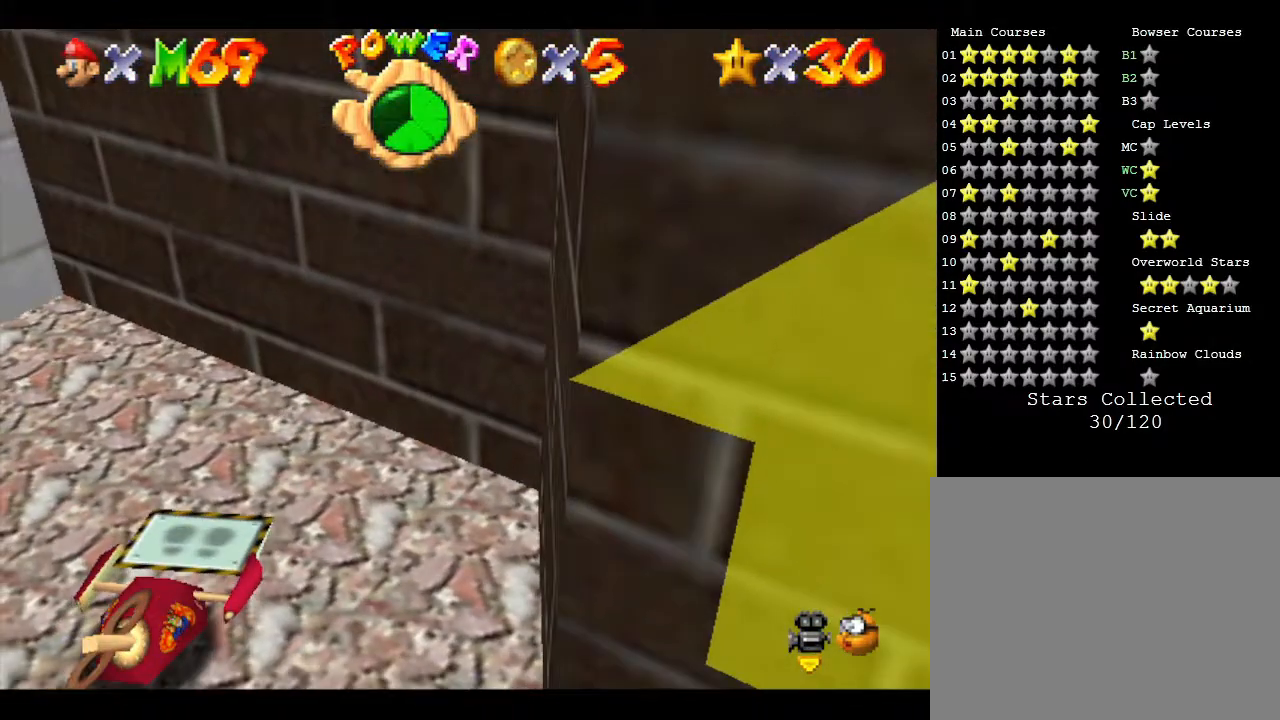
{"buttons": [], "left_stick": "down-right", "events": [[33, "left_stick", "down-right"]]}
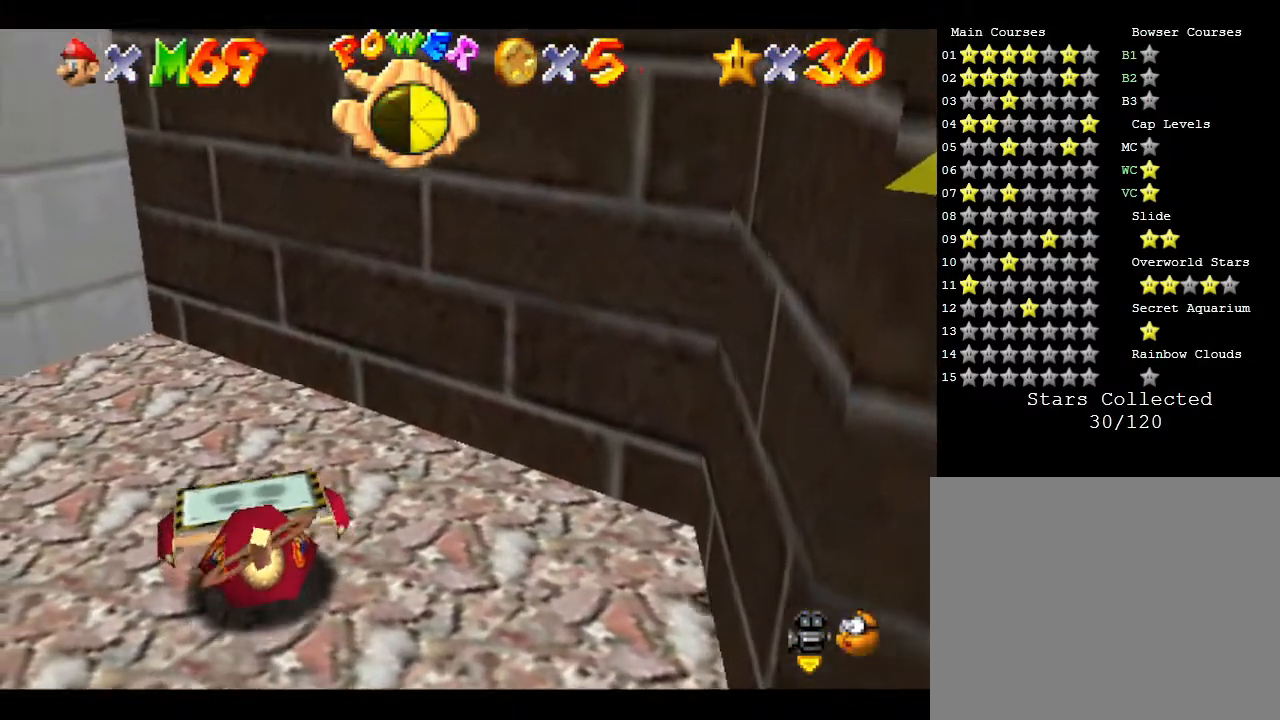
{"buttons": [], "left_stick": "left", "events": [[183, "left_stick", "down-left"], [233, "left_stick", "left"]]}
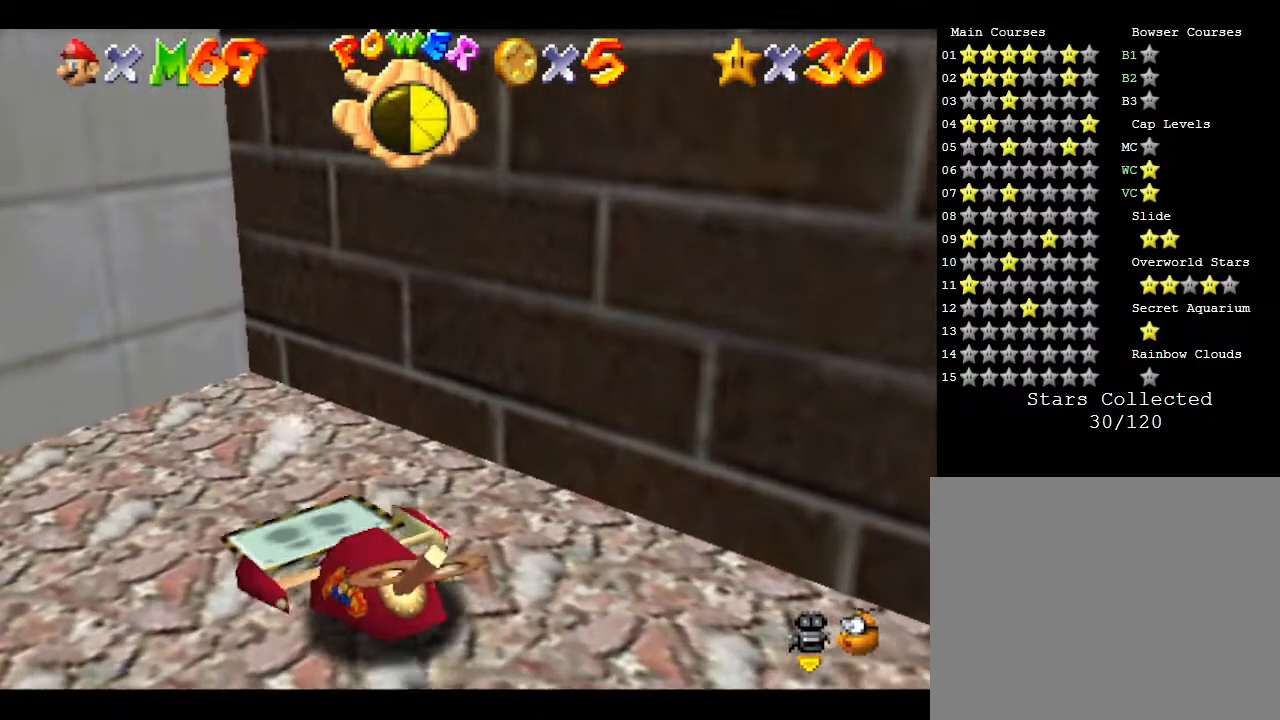
{"buttons": [], "left_stick": "left", "events": []}
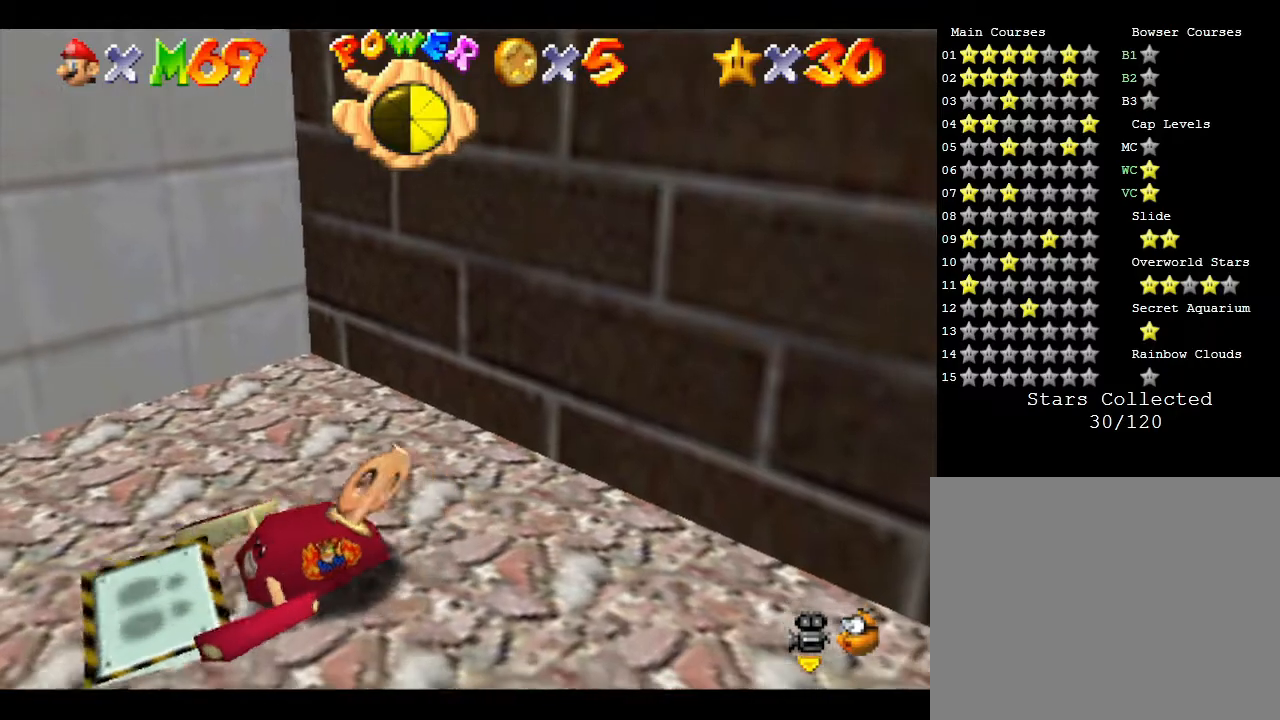
{"buttons": [], "left_stick": "center", "events": [[383, "left_stick", "center"]]}
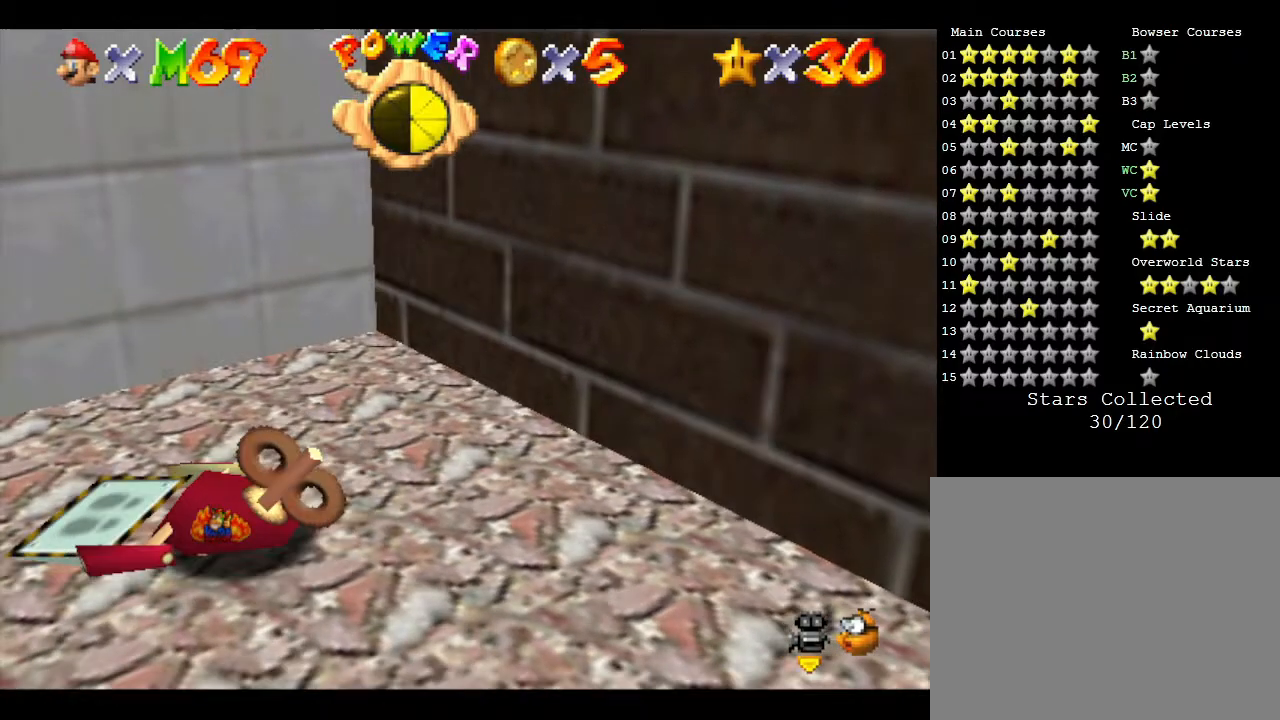
{"buttons": [], "left_stick": "center", "events": [[33, "left_stick", "right"], [100, "left_stick", "center"]]}
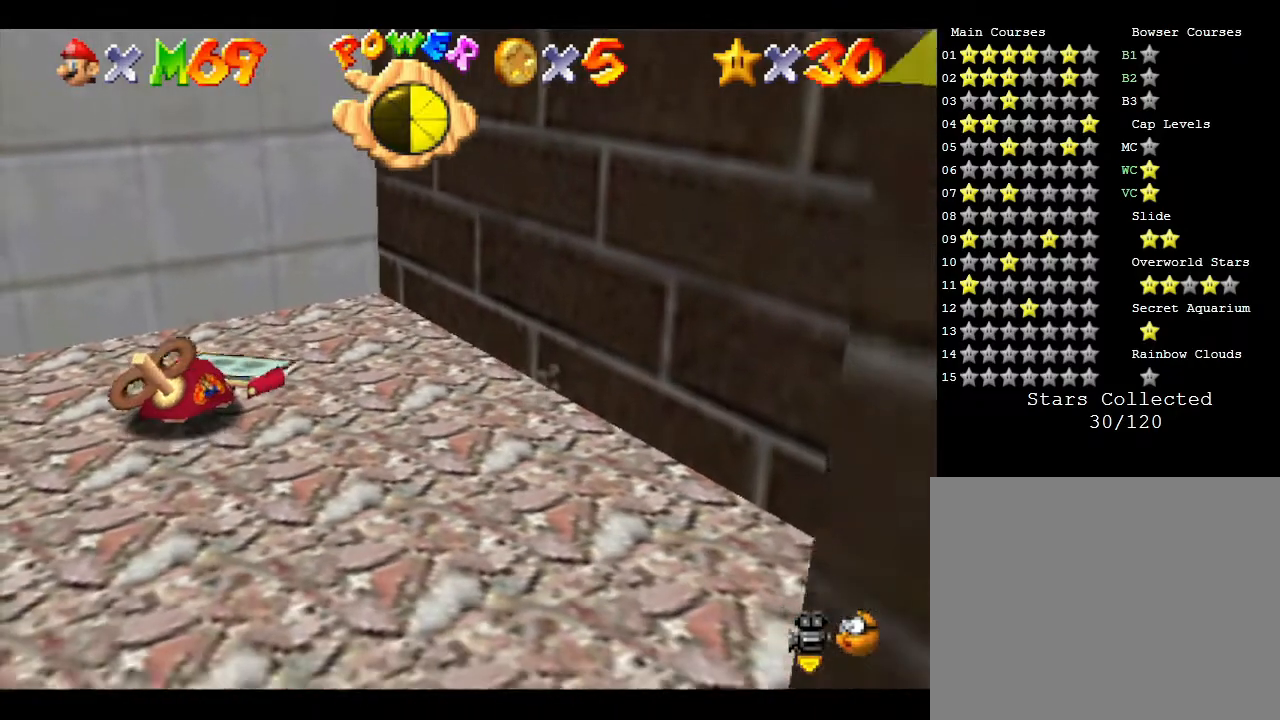
{"buttons": [], "left_stick": "center", "events": []}
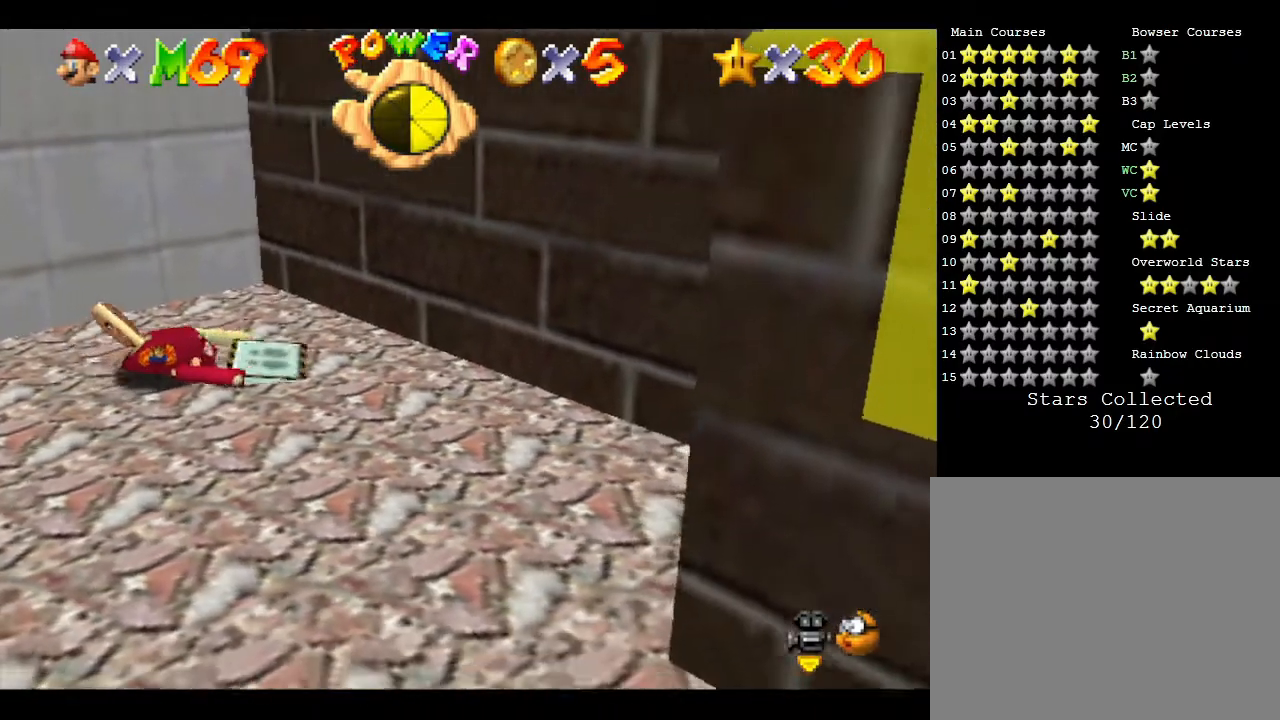
{"buttons": [], "left_stick": "center", "events": []}
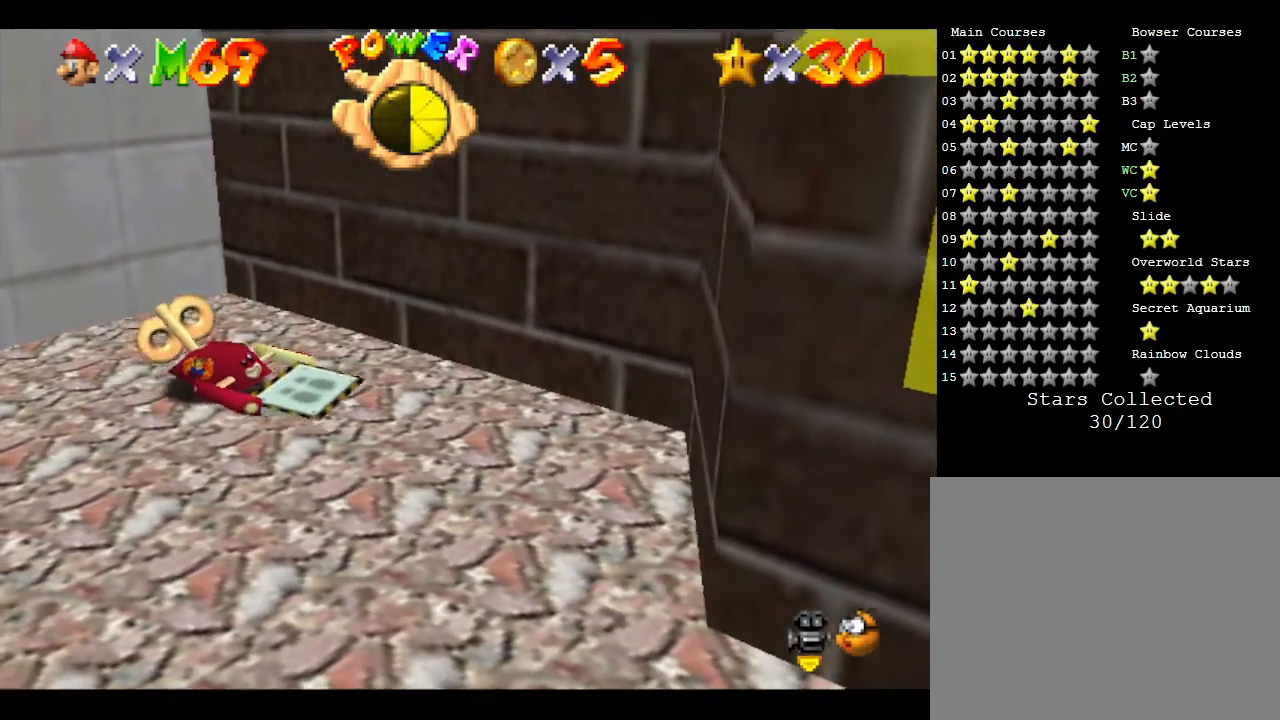
{"buttons": [], "left_stick": "up", "events": [[83, "left_stick", "right"], [133, "left_stick", "up-right"], [250, "left_stick", "up"]]}
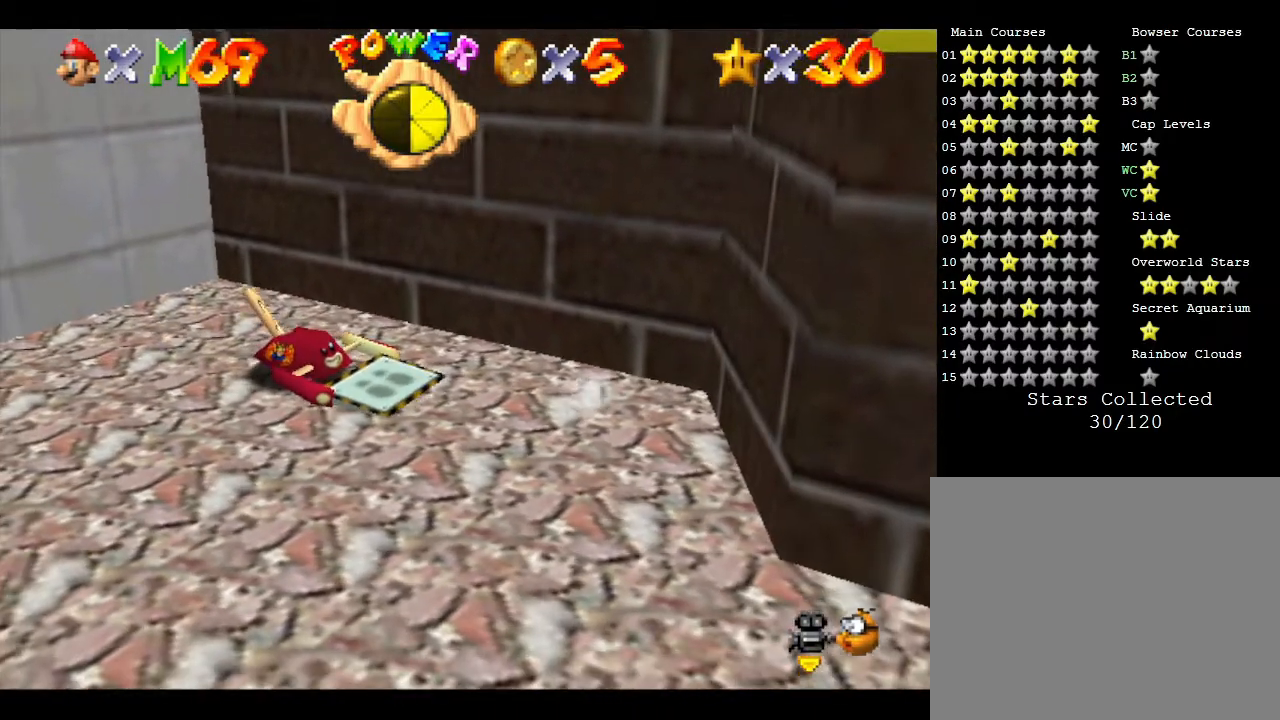
{"buttons": [], "left_stick": "center", "events": [[67, "left_stick", "center"]]}
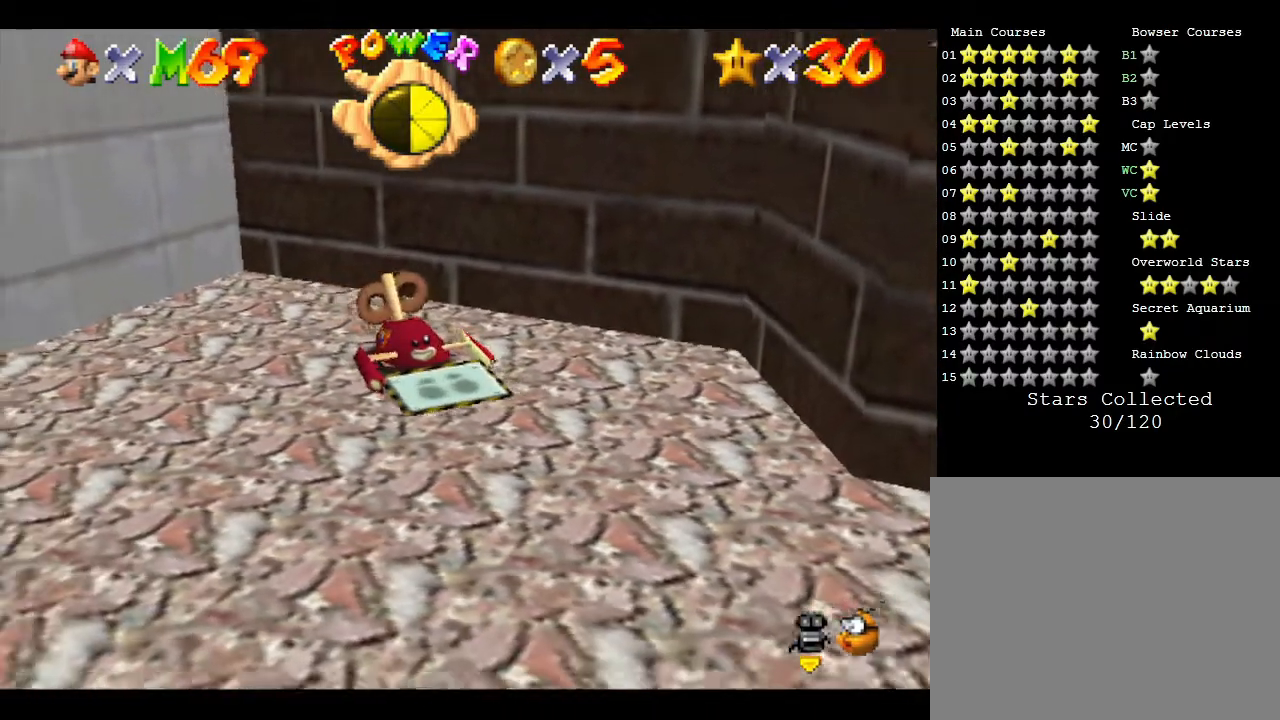
{"buttons": [], "left_stick": "center", "events": [[150, "left_stick", "up-left"], [267, "left_stick", "up"], [433, "left_stick", "center"]]}
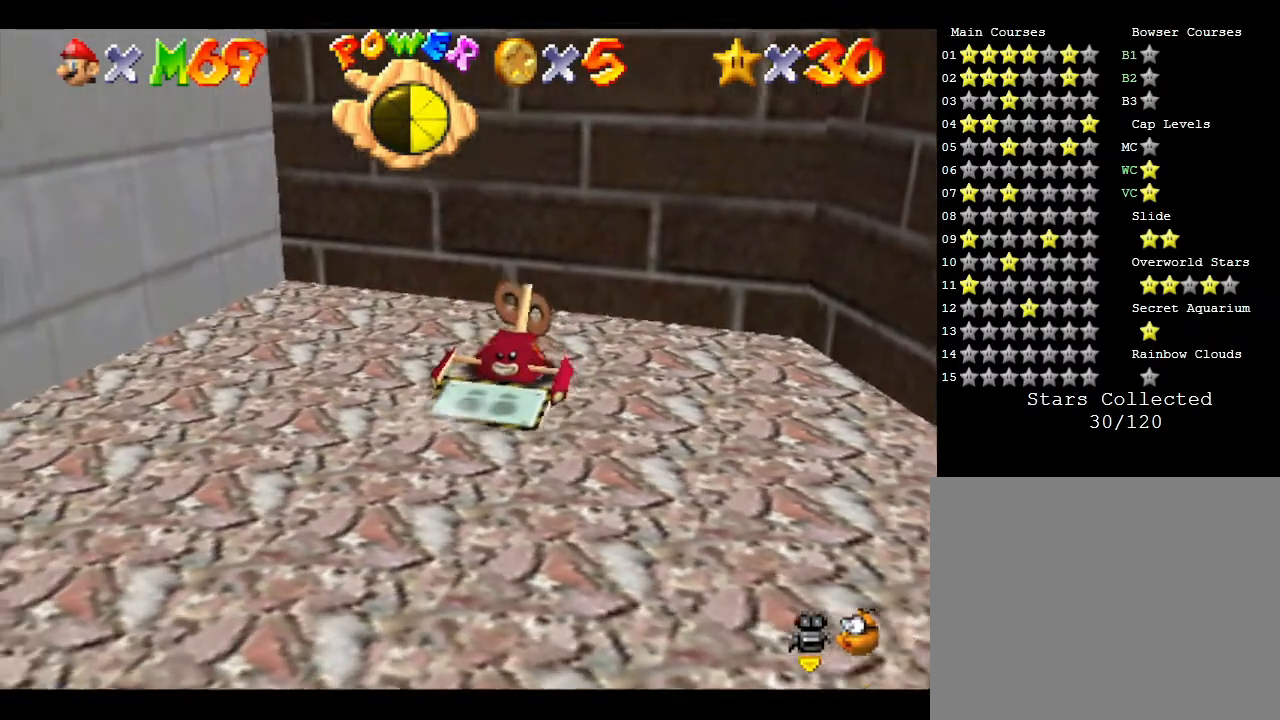
{"buttons": ["A"], "left_stick": "center", "events": [[300, "A", "down"]]}
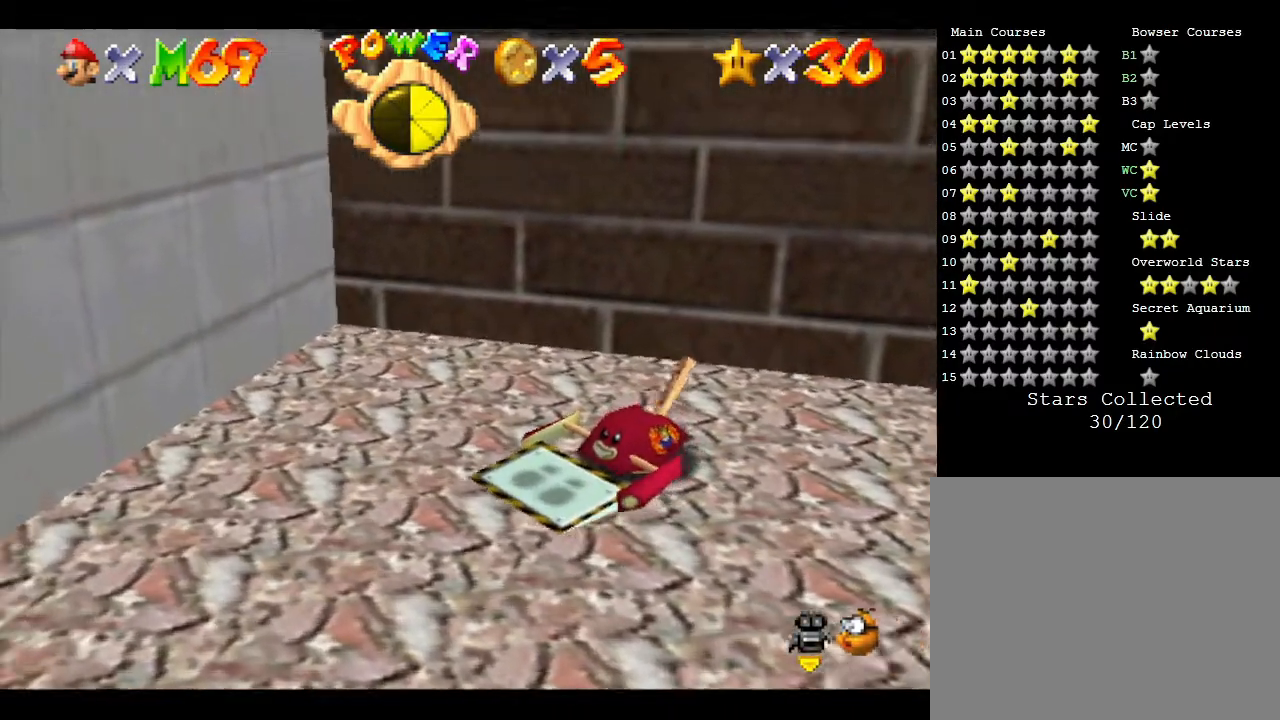
{"buttons": [], "left_stick": "center", "events": [[83, "A", "up"]]}
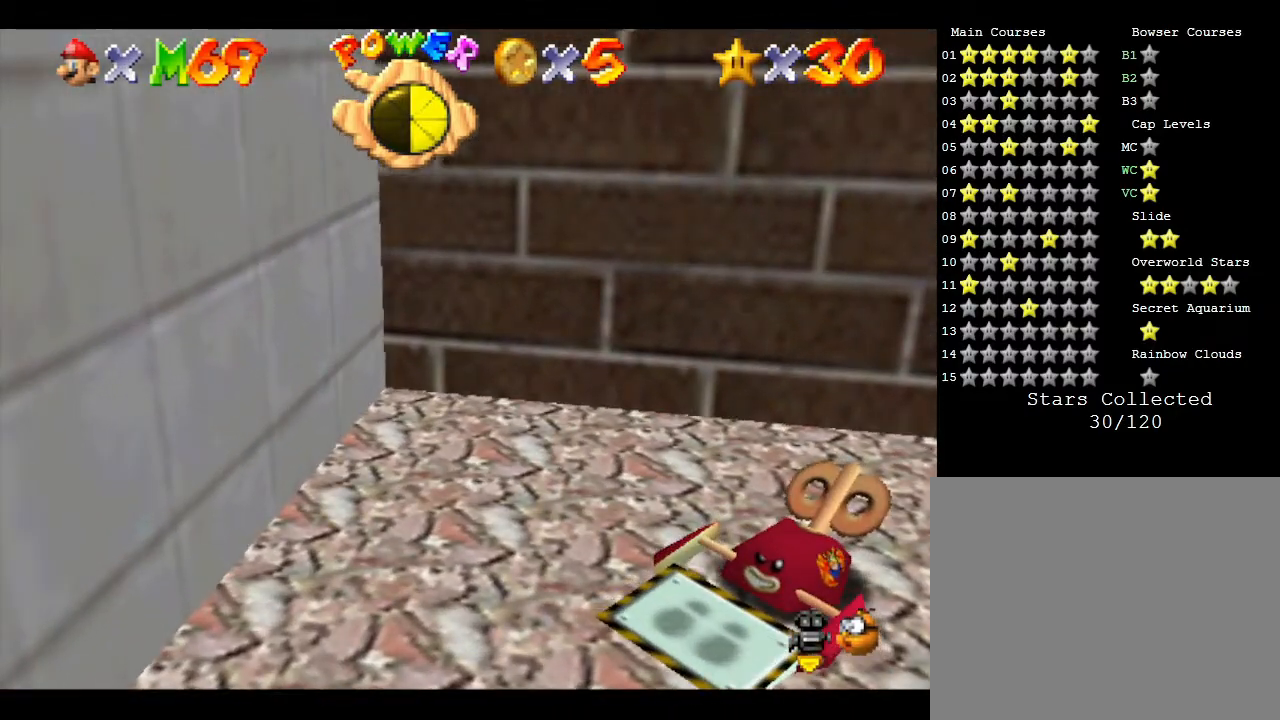
{"buttons": [], "left_stick": "up-left", "events": [[483, "left_stick", "up-left"]]}
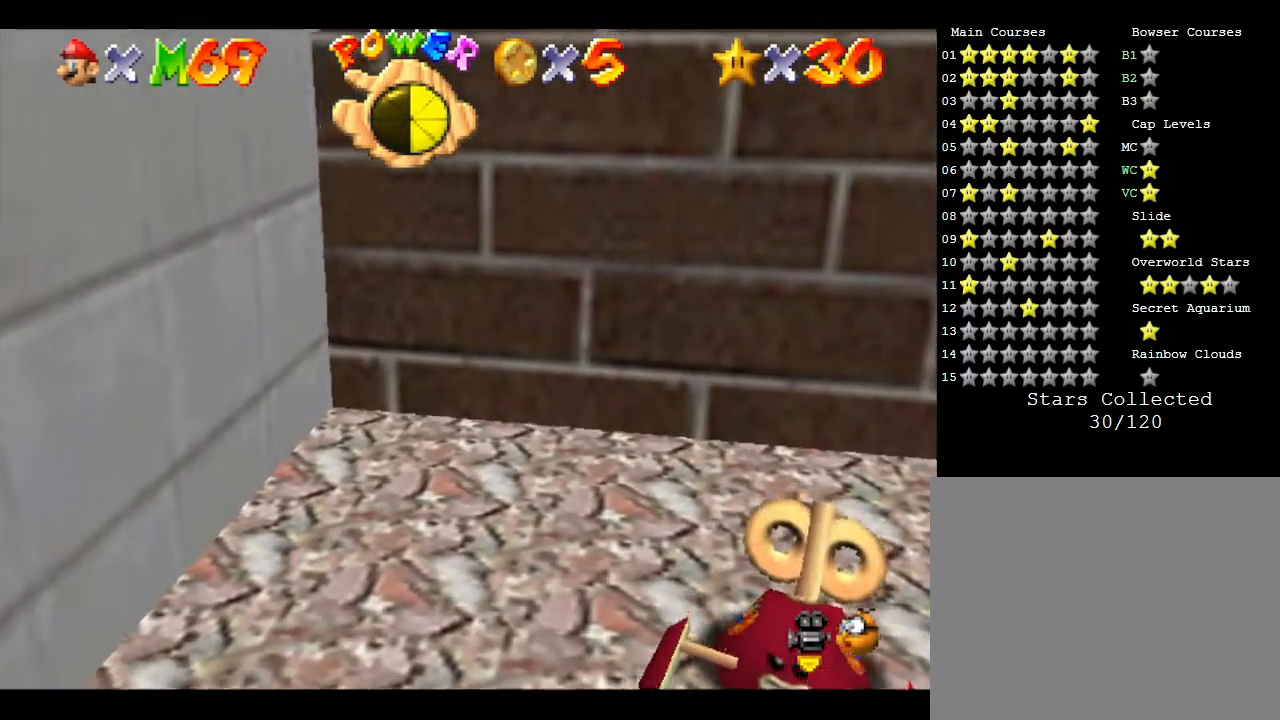
{"buttons": [], "left_stick": "up-left", "events": []}
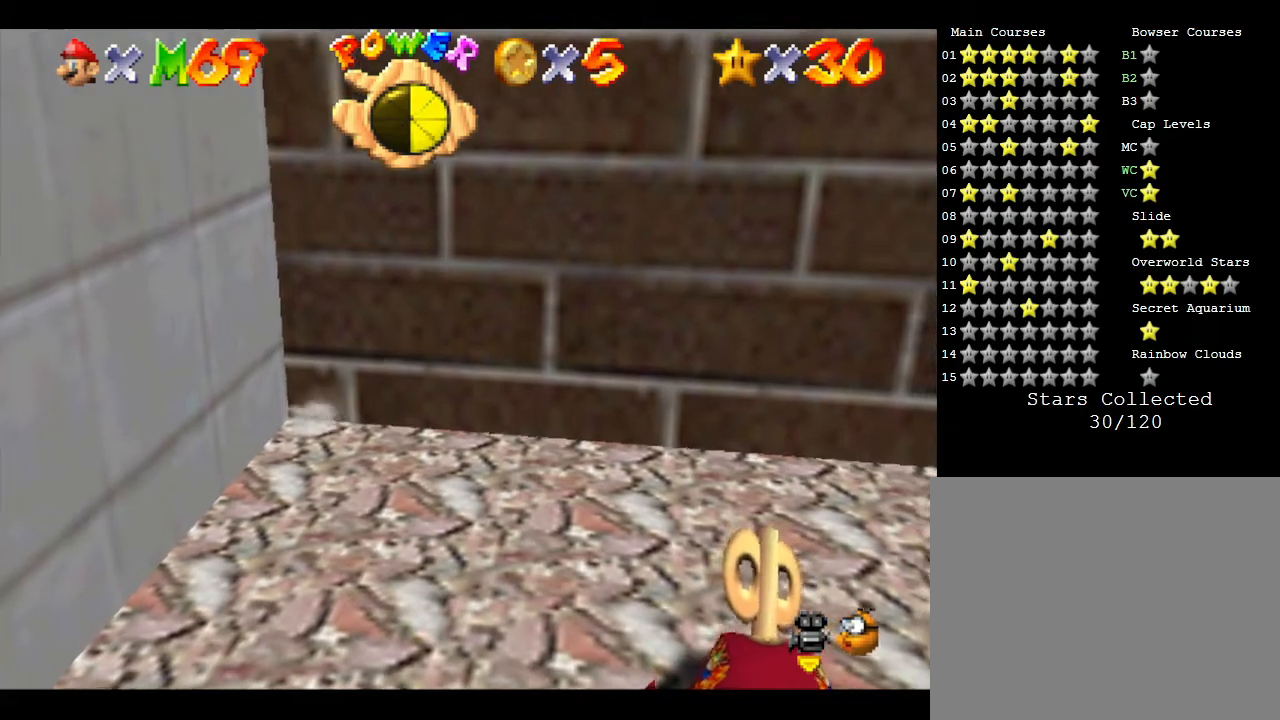
{"buttons": [], "left_stick": "center", "events": [[17, "left_stick", "center"]]}
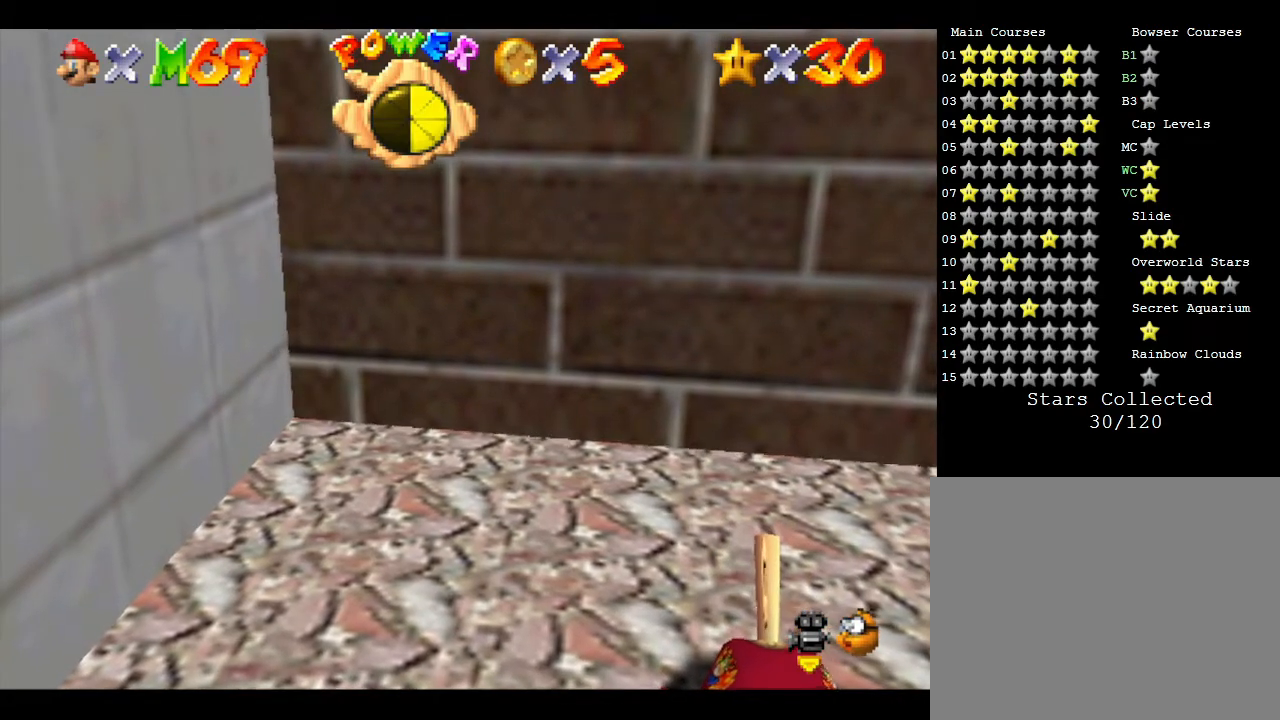
{"buttons": [], "left_stick": "down-right", "events": [[50, "left_stick", "left"], [200, "left_stick", "down-left"], [333, "left_stick", "down"], [500, "left_stick", "down-right"]]}
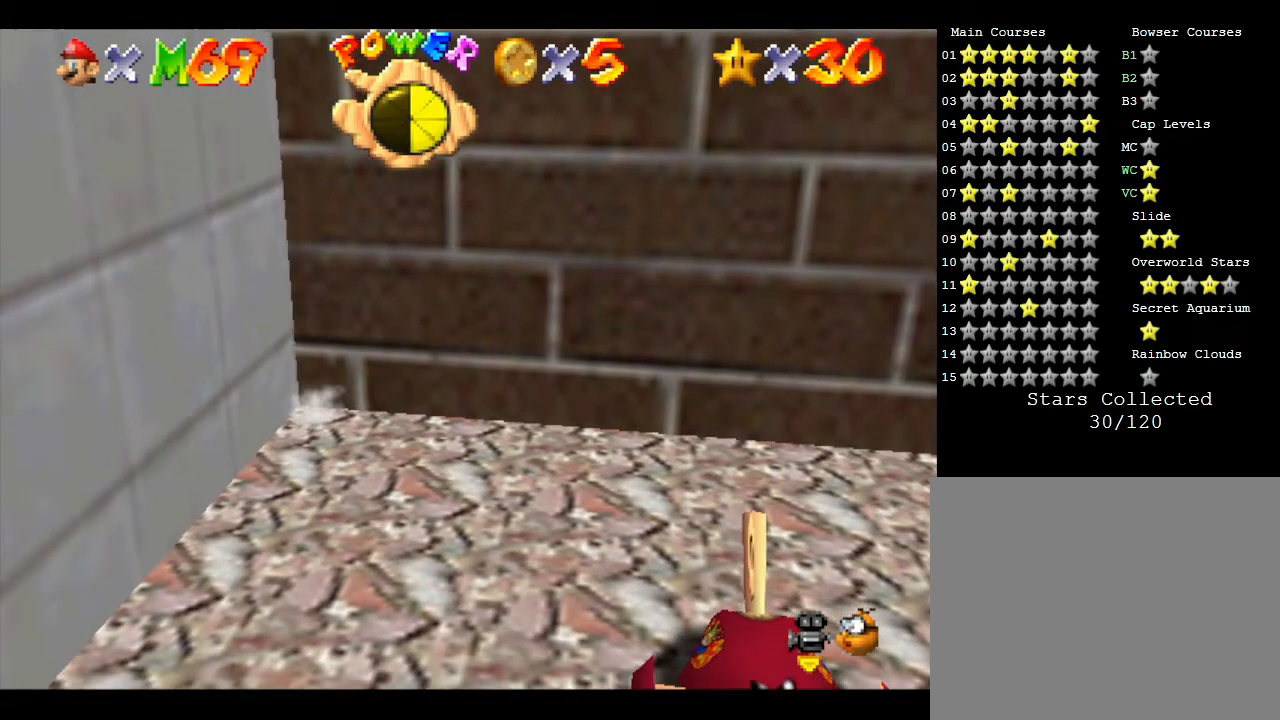
{"buttons": [], "left_stick": "right", "events": [[100, "left_stick", "right"]]}
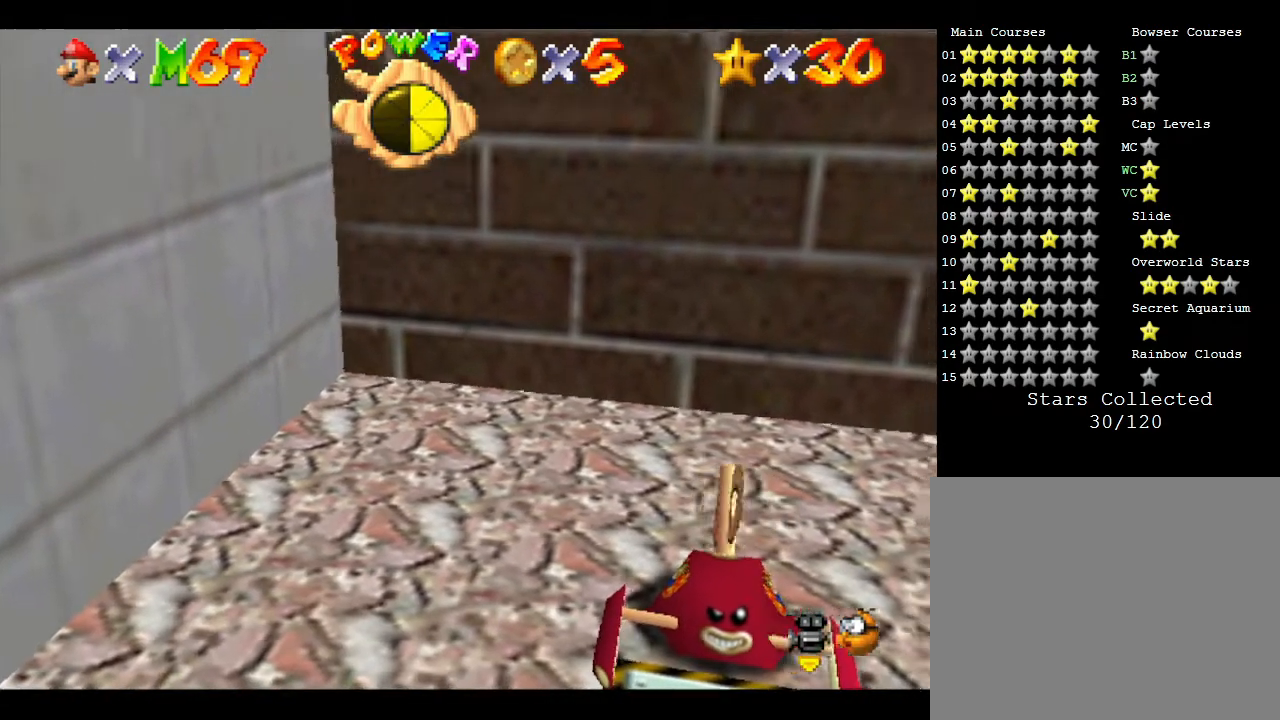
{"buttons": [], "left_stick": "right", "events": []}
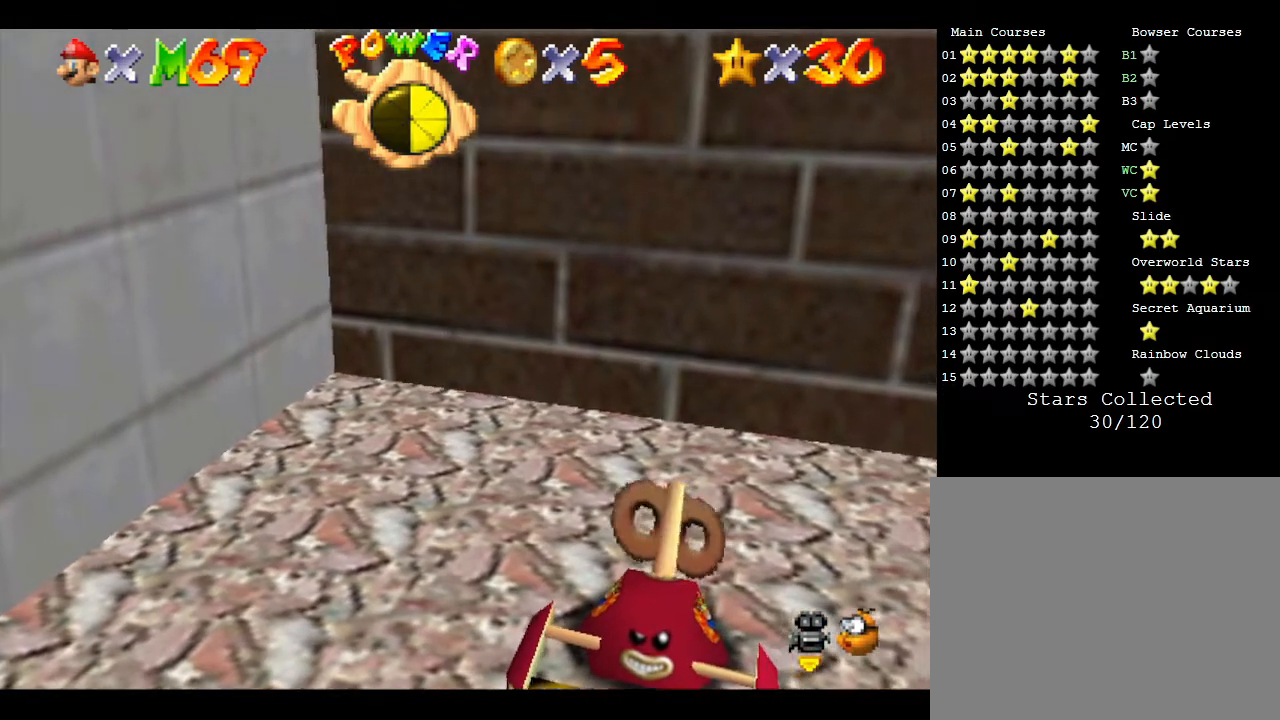
{"buttons": [], "left_stick": "down-left", "events": [[17, "left_stick", "down-right"], [300, "left_stick", "down-left"]]}
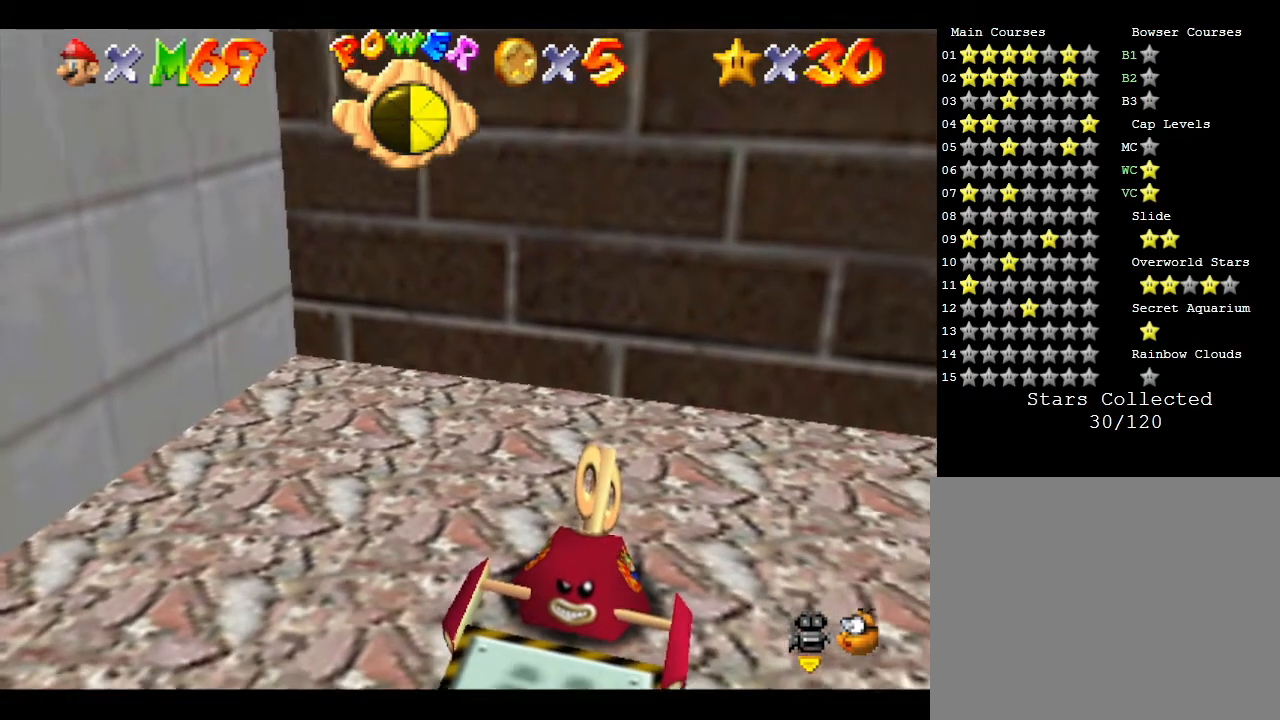
{"buttons": ["B"], "left_stick": "down-left", "events": [[183, "A", "down"], [450, "B", "down"], [467, "A", "up"]]}
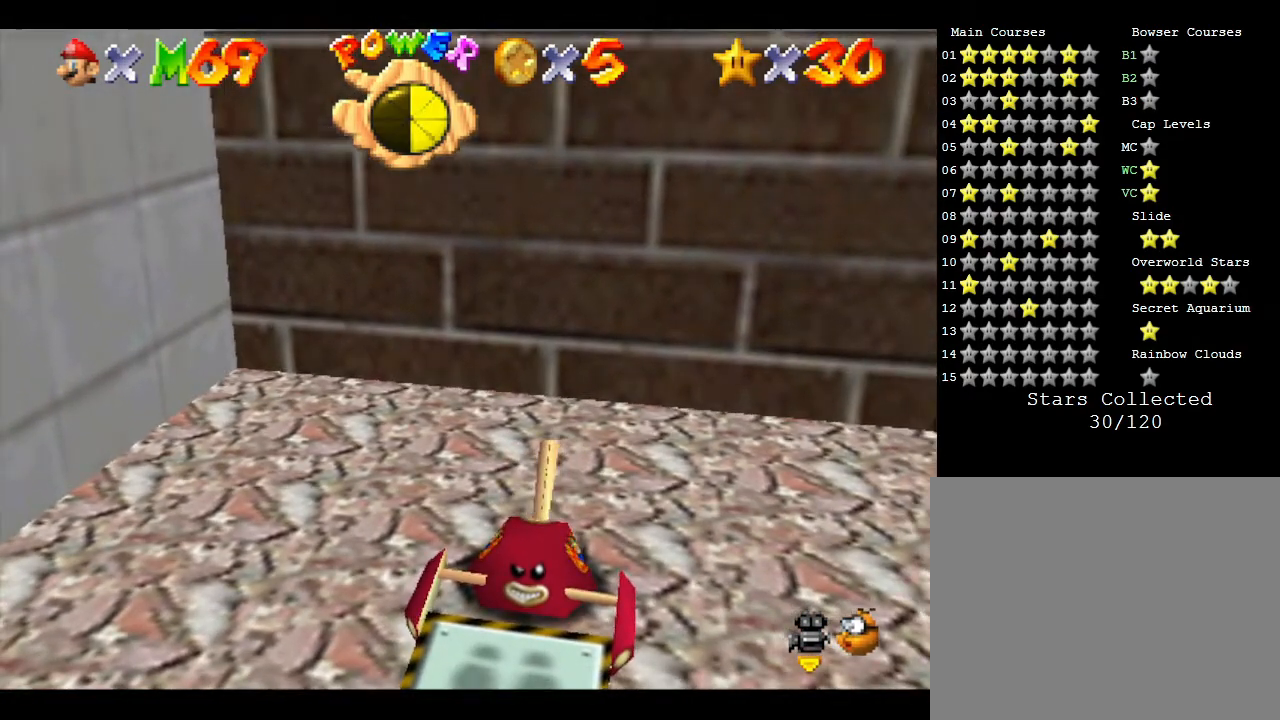
{"buttons": [], "left_stick": "down-left", "events": [[317, "B", "up"]]}
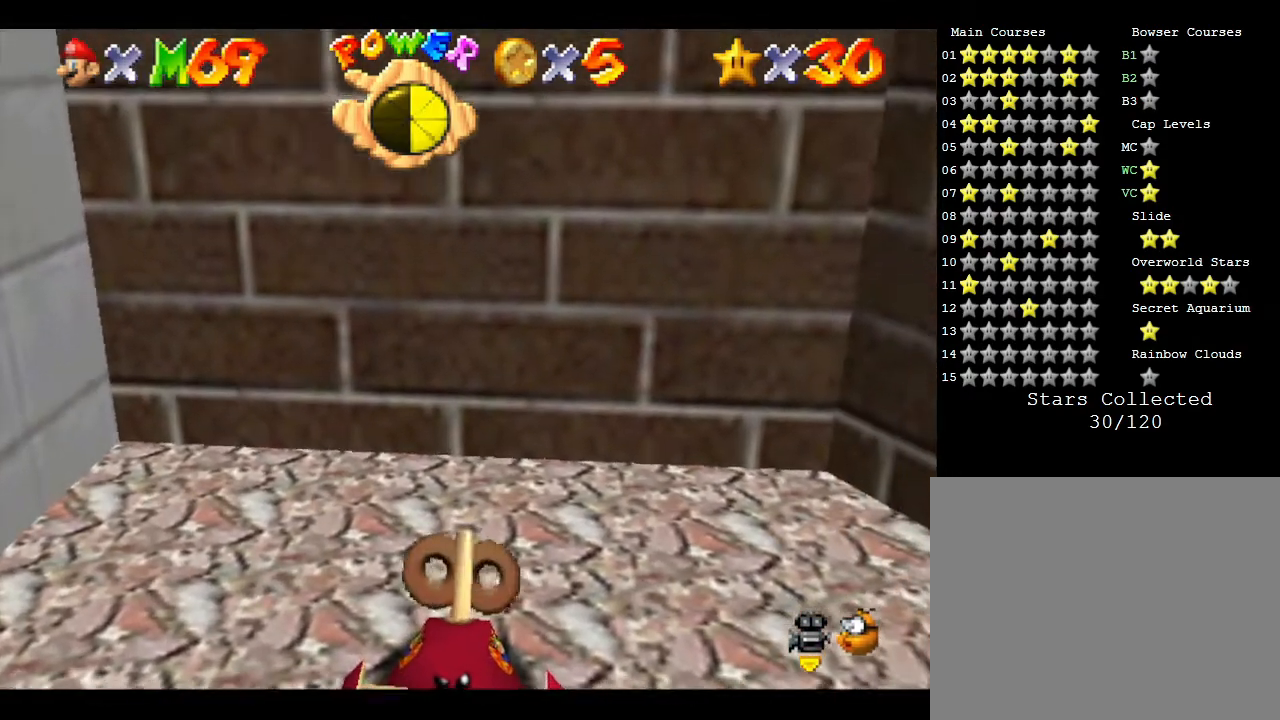
{"buttons": ["A"], "left_stick": "up-right", "events": [[133, "left_stick", "right"], [267, "A", "down"], [333, "left_stick", "up-right"]]}
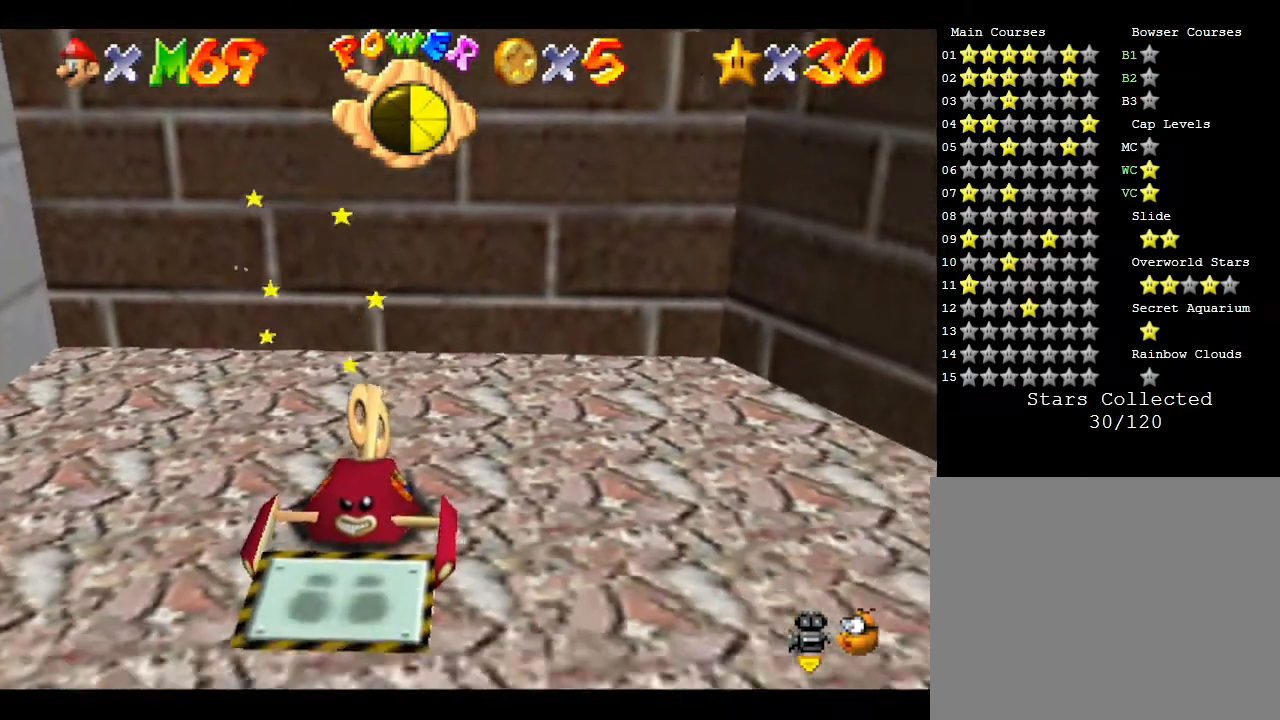
{"buttons": [], "left_stick": "up-right", "events": [[50, "A", "up"]]}
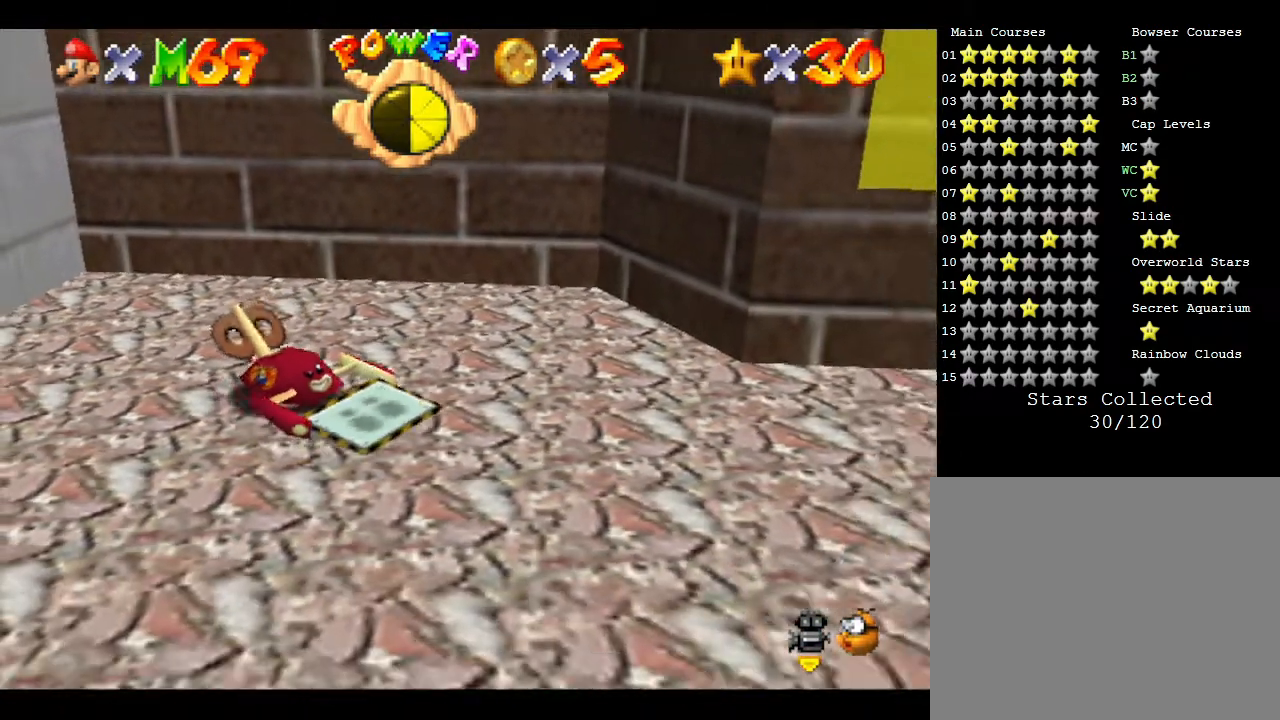
{"buttons": [], "left_stick": "center", "events": [[150, "left_stick", "center"]]}
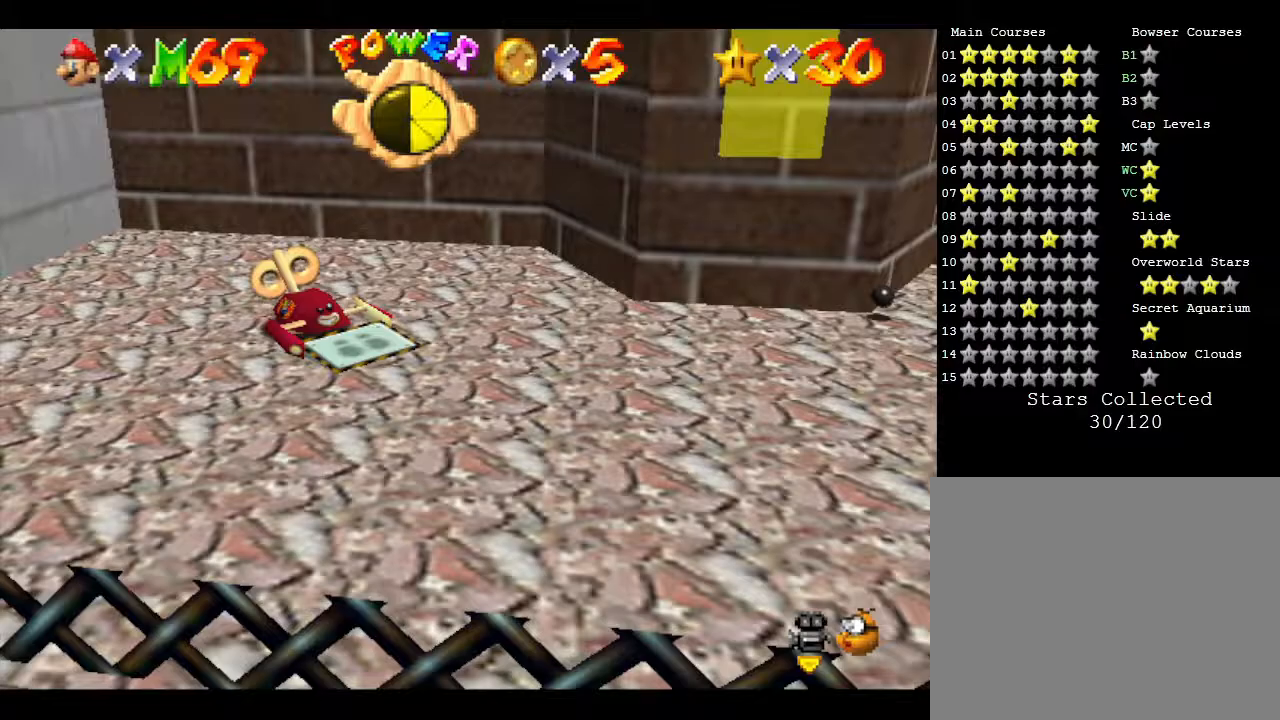
{"buttons": [], "left_stick": "center", "events": []}